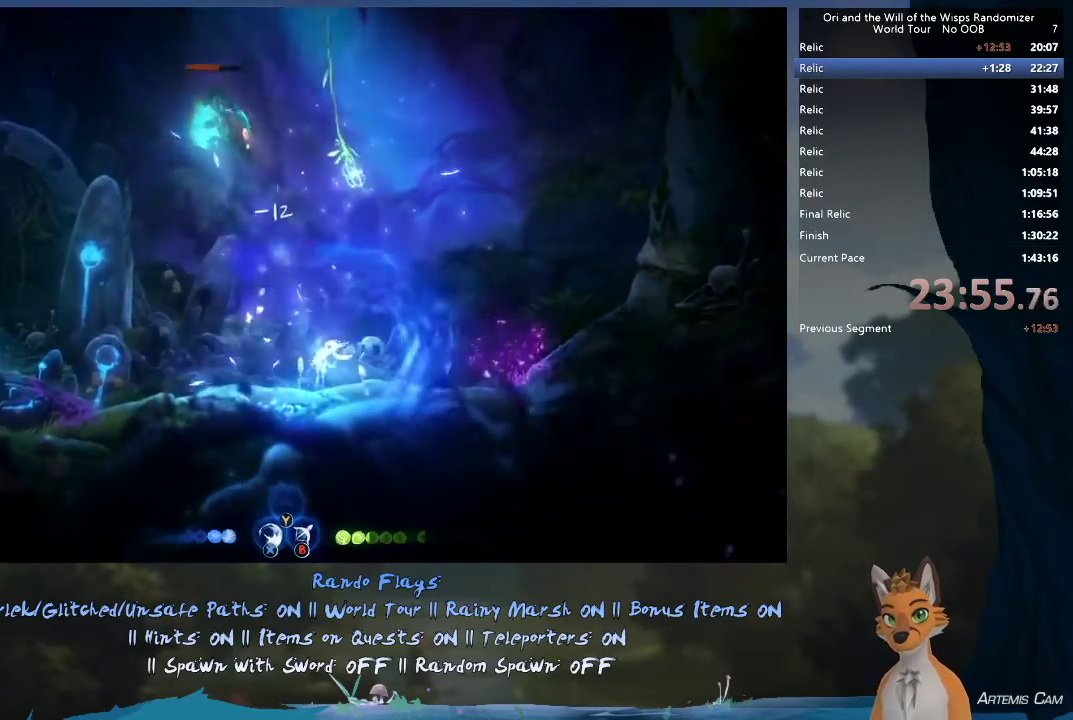
Gameplay with a controller (Xbox layout); each line is a JSON object with the inputs held at the frame after it (dt_ms = milliseconds from this image to that frame). "events" lists button and stick changes between this image and that frame as [ms after this image, input, new state], when the widget could be followed in between. This overlay highlights the sticks when they move; stick clicks (L3 R3) are not distinguishable. Not read: L3 R3.
{"dt_ms": 500, "buttons": ["A", "X"], "left_stick": "up-left", "right_stick": "center", "events": [[367, "A", "down"], [500, "X", "down"]]}
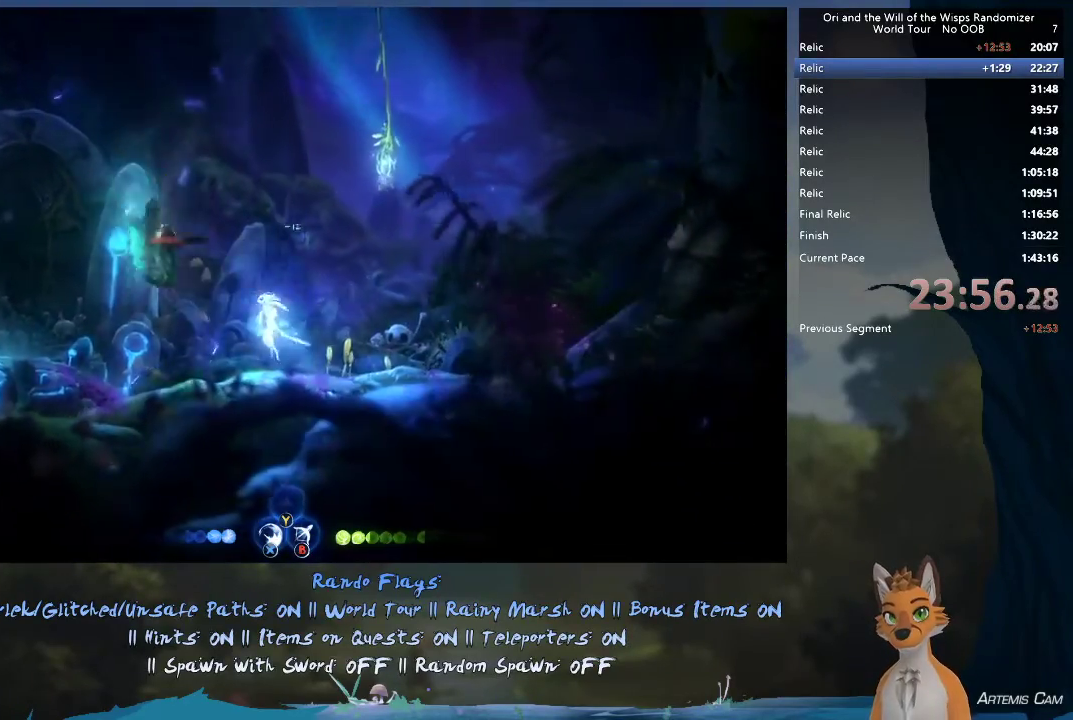
{"dt_ms": 500, "buttons": [], "left_stick": "left", "right_stick": "center", "events": [[17, "A", "up"], [150, "X", "up"], [433, "left_stick", "left"]]}
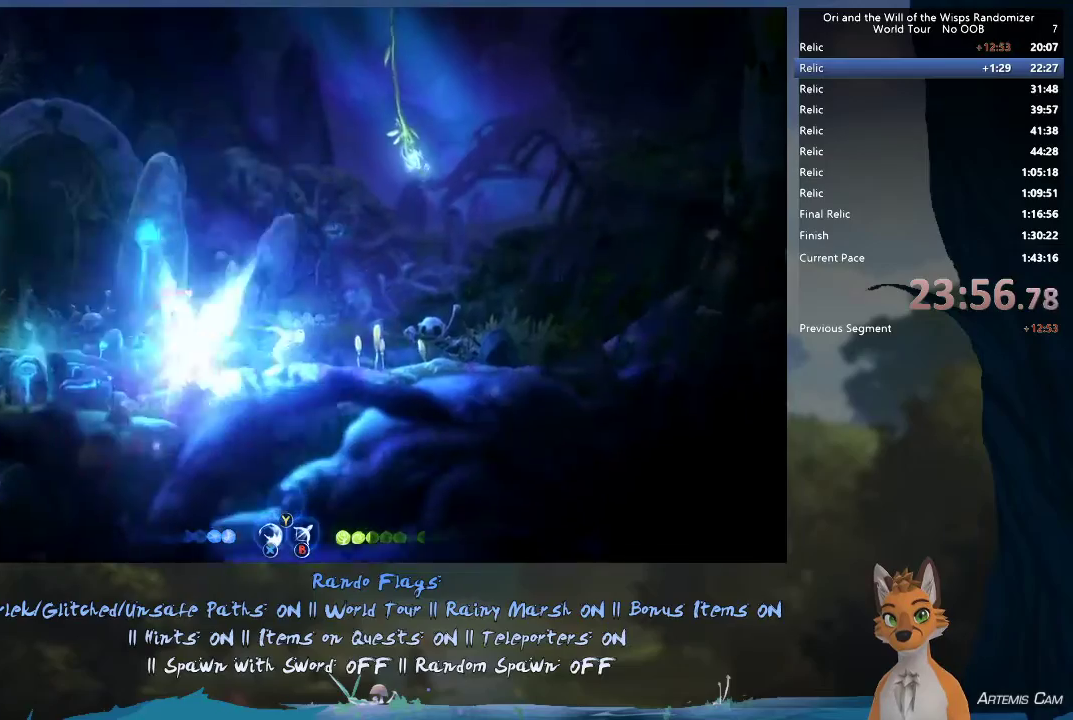
{"dt_ms": 300, "buttons": ["A", "X"], "left_stick": "up-left", "right_stick": "center", "events": [[100, "A", "down"], [117, "left_stick", "up-left"], [217, "X", "down"]]}
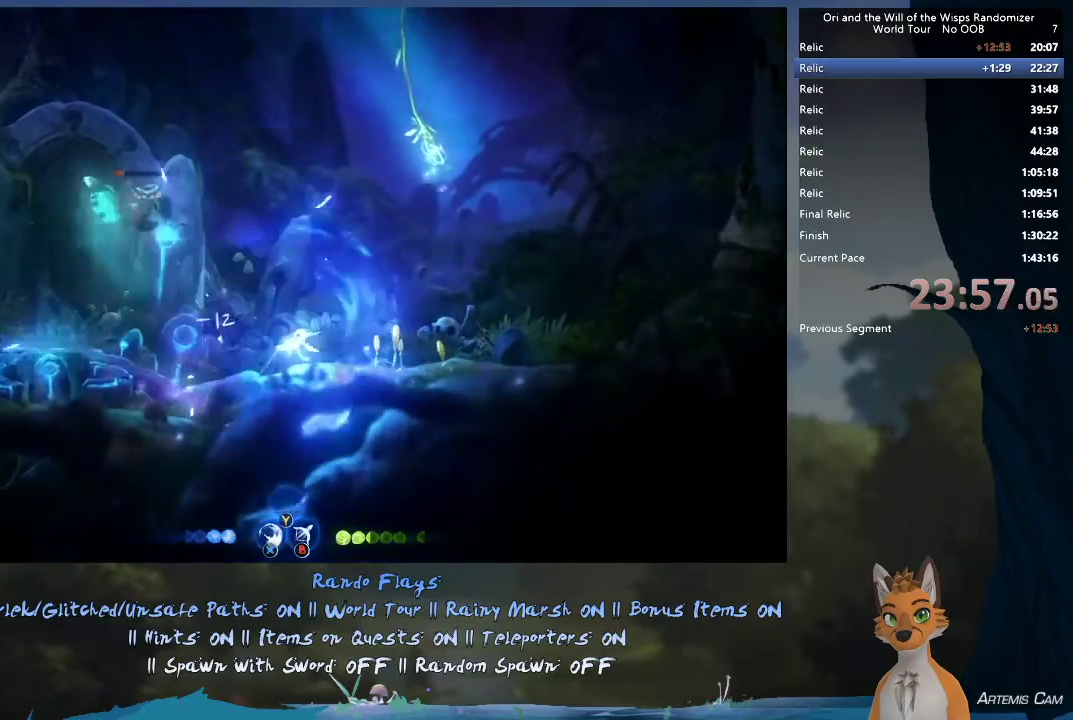
{"dt_ms": 300, "buttons": ["A"], "left_stick": "left", "right_stick": "center", "events": [[33, "X", "up"], [50, "left_stick", "left"], [117, "X", "down"], [267, "X", "up"]]}
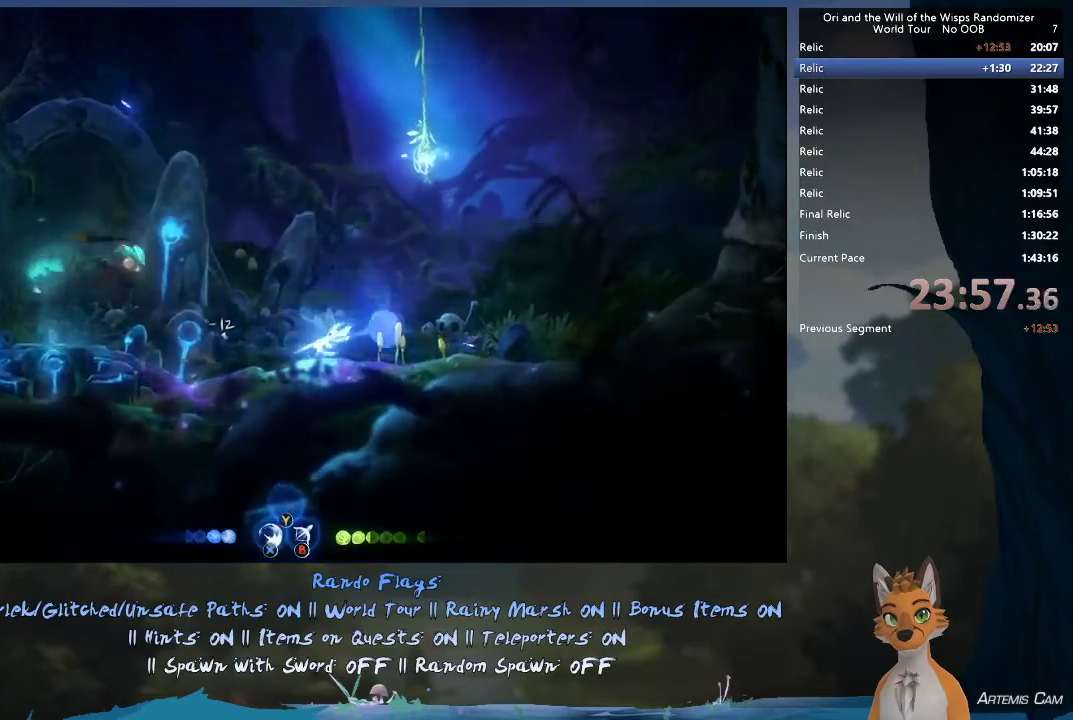
{"dt_ms": 600, "buttons": [], "left_stick": "left", "right_stick": "center", "events": [[167, "A", "up"], [300, "A", "down"], [300, "R1", "down"], [500, "R1", "up"], [517, "A", "up"]]}
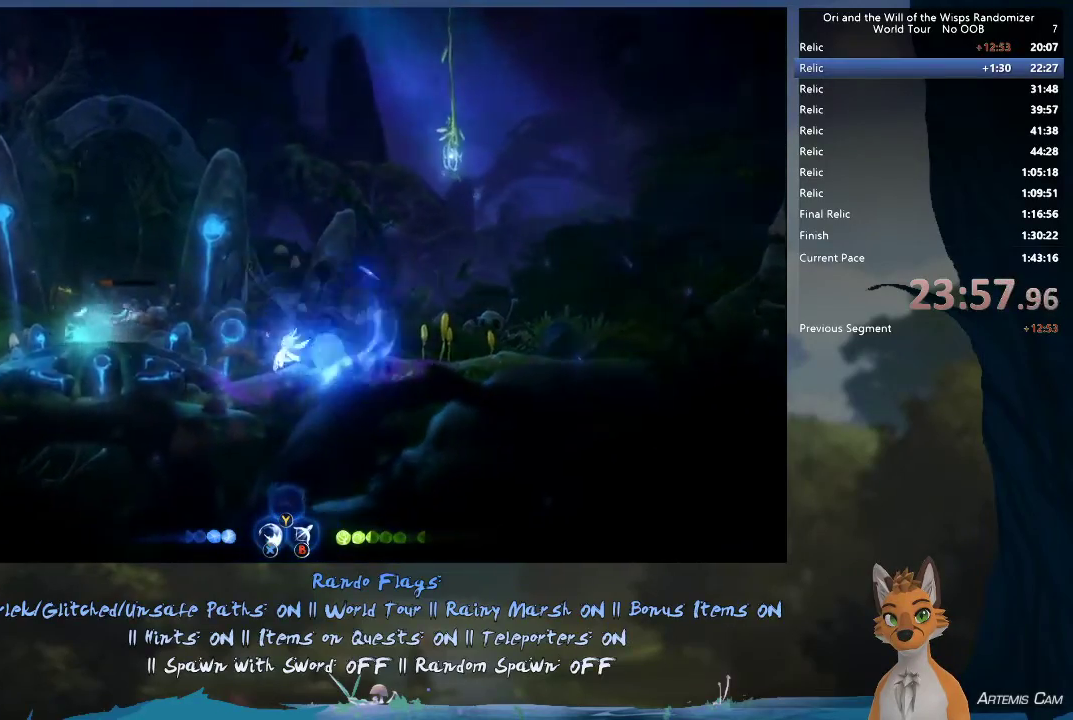
{"dt_ms": 400, "buttons": ["A"], "left_stick": "left", "right_stick": "center", "events": [[33, "X", "down"], [167, "X", "up"], [283, "A", "down"], [283, "X", "down"], [333, "X", "up"]]}
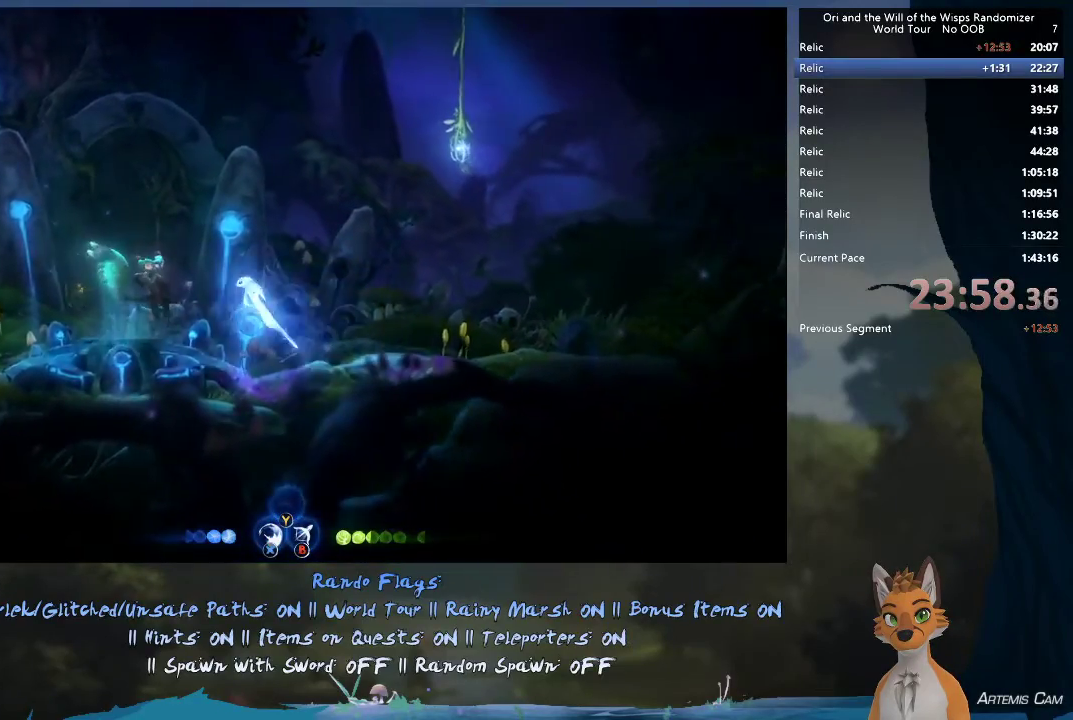
{"dt_ms": 500, "buttons": [], "left_stick": "center", "right_stick": "center", "events": [[217, "A", "up"], [317, "X", "down"], [400, "left_stick", "center"], [450, "X", "up"]]}
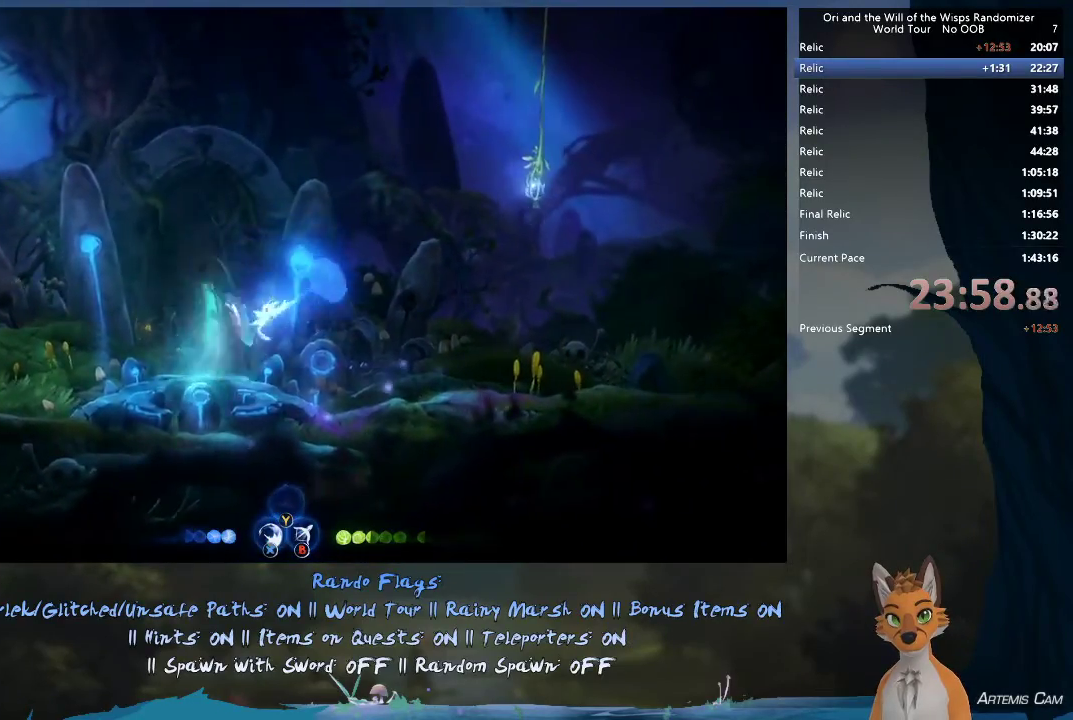
{"dt_ms": 600, "buttons": [], "left_stick": "up-left", "right_stick": "center", "events": [[250, "left_stick", "left"], [483, "B", "down"], [483, "left_stick", "up"], [550, "left_stick", "up-left"], [583, "B", "up"]]}
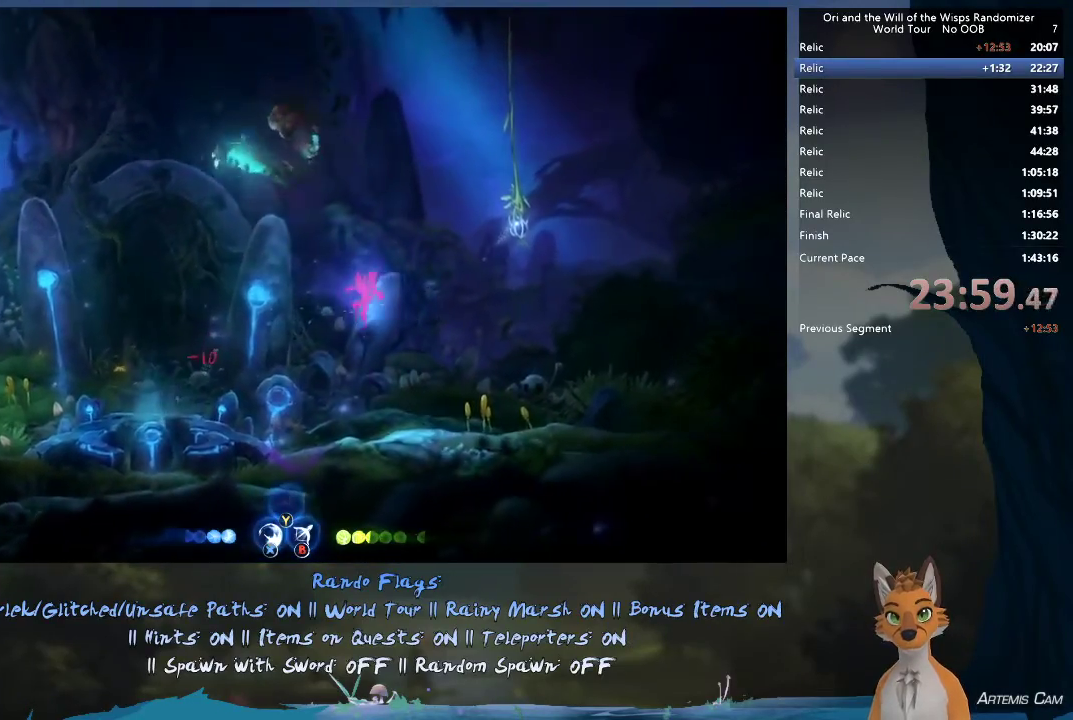
{"dt_ms": 400, "buttons": [], "left_stick": "left", "right_stick": "center", "events": [[67, "left_stick", "left"], [167, "B", "down"], [333, "B", "up"]]}
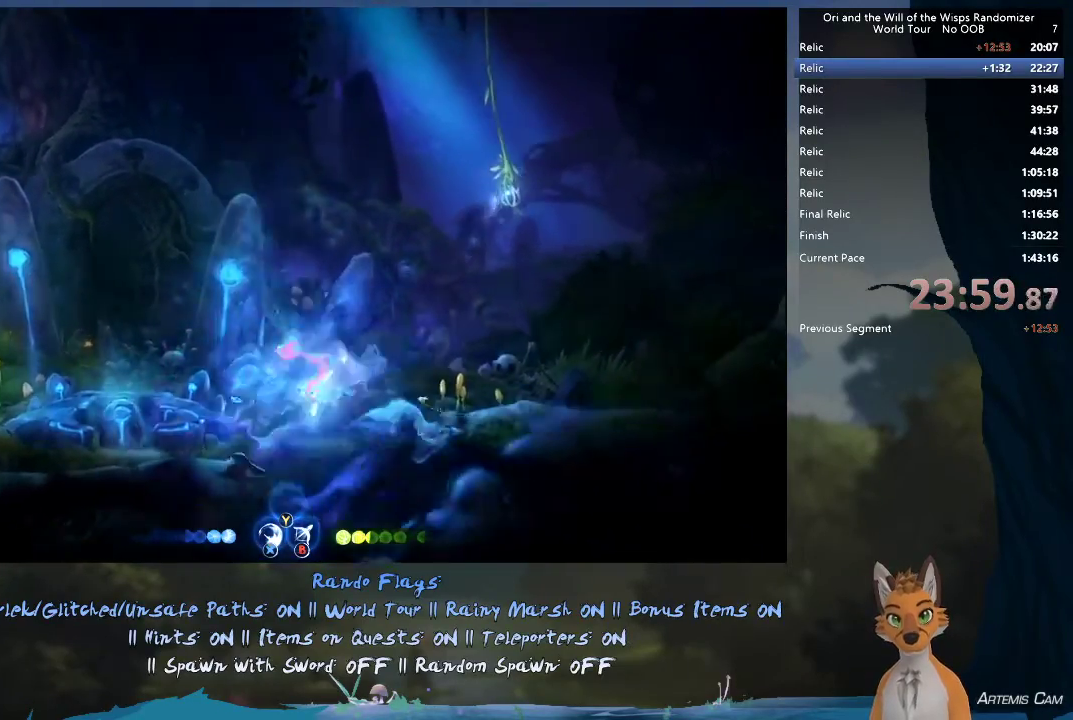
{"dt_ms": 400, "buttons": [], "left_stick": "left", "right_stick": "center", "events": []}
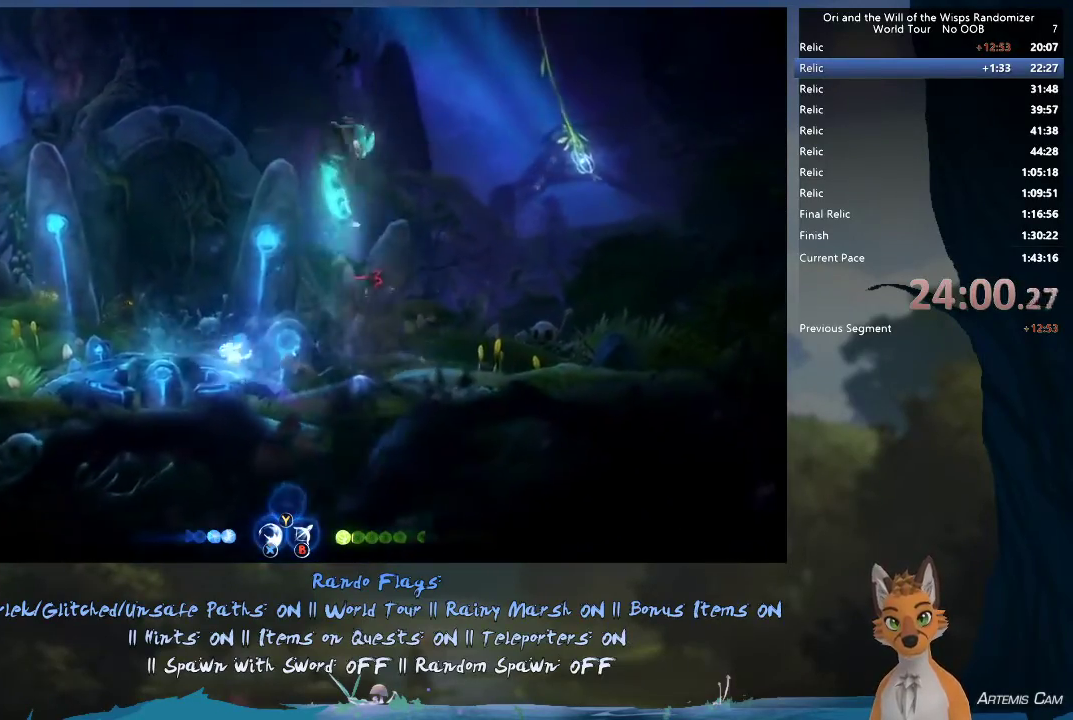
{"dt_ms": 600, "buttons": [], "left_stick": "right", "right_stick": "center", "events": [[333, "left_stick", "right"], [417, "B", "down"], [483, "B", "up"]]}
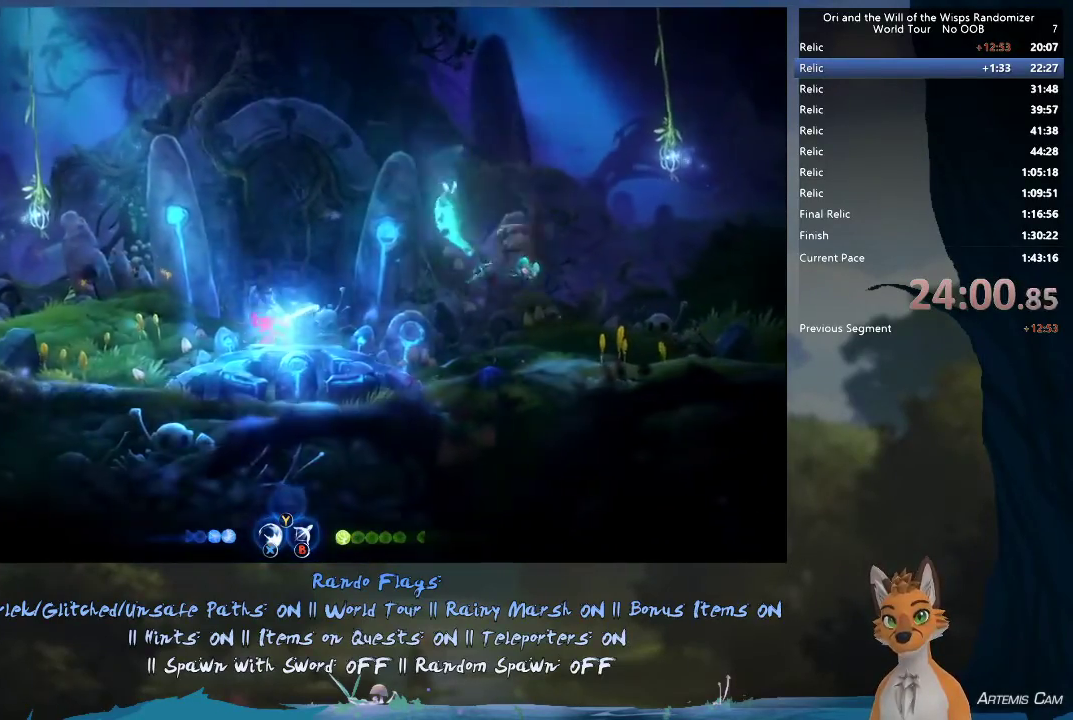
{"dt_ms": 400, "buttons": [], "left_stick": "center", "right_stick": "center", "events": [[67, "left_stick", "center"]]}
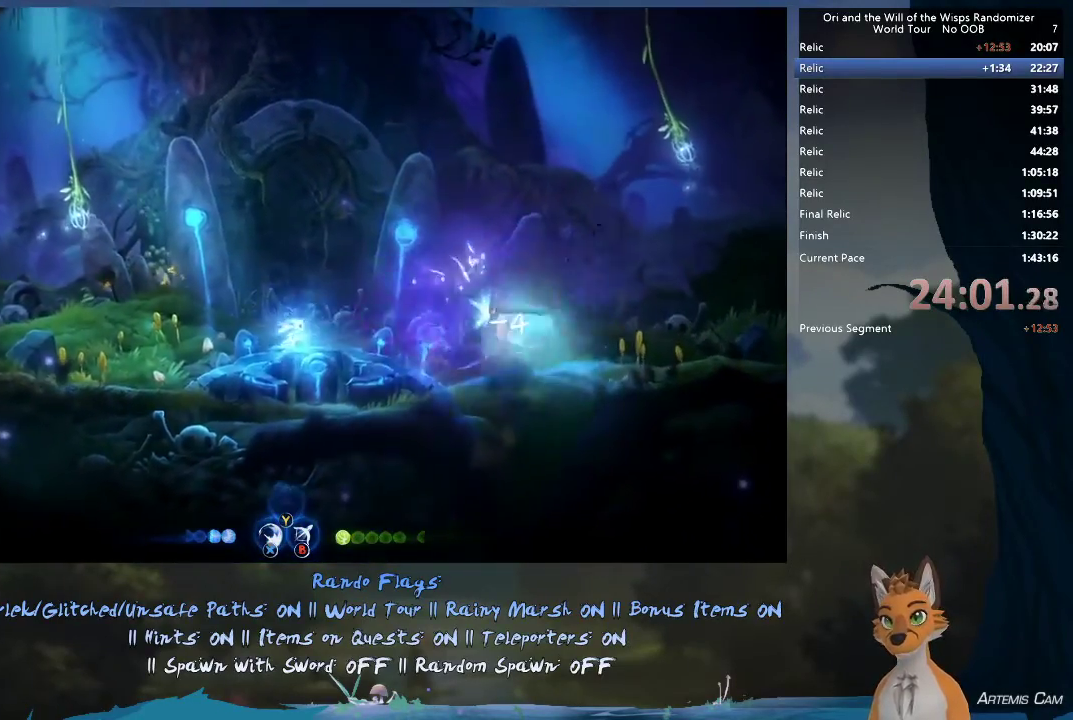
{"dt_ms": 500, "buttons": [], "left_stick": "right", "right_stick": "center", "events": [[333, "left_stick", "right"]]}
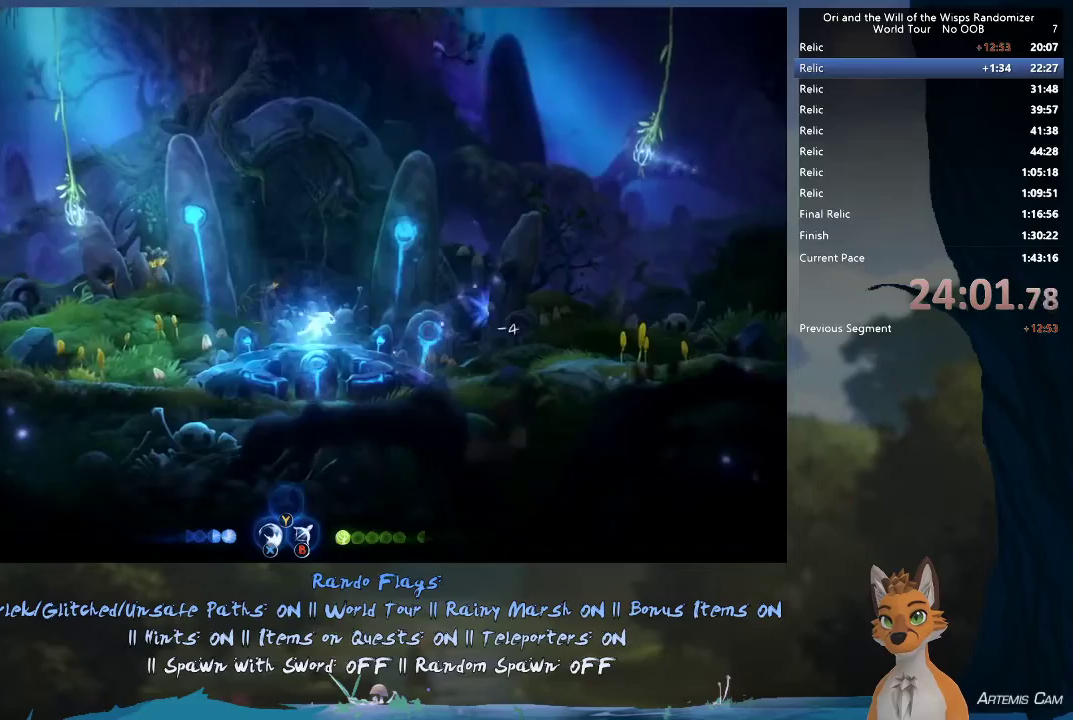
{"dt_ms": 400, "buttons": [], "left_stick": "left", "right_stick": "center", "events": [[150, "A", "down"], [350, "left_stick", "left"], [367, "A", "up"]]}
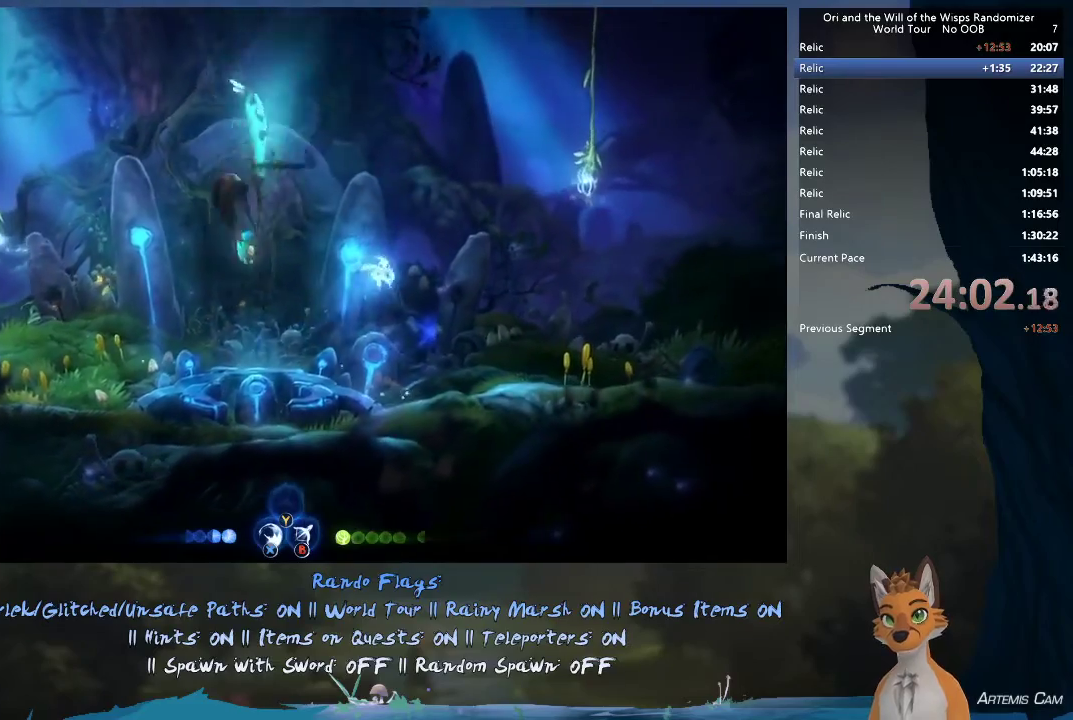
{"dt_ms": 500, "buttons": [], "left_stick": "right", "right_stick": "center", "events": [[50, "B", "down"], [183, "B", "up"], [483, "left_stick", "right"]]}
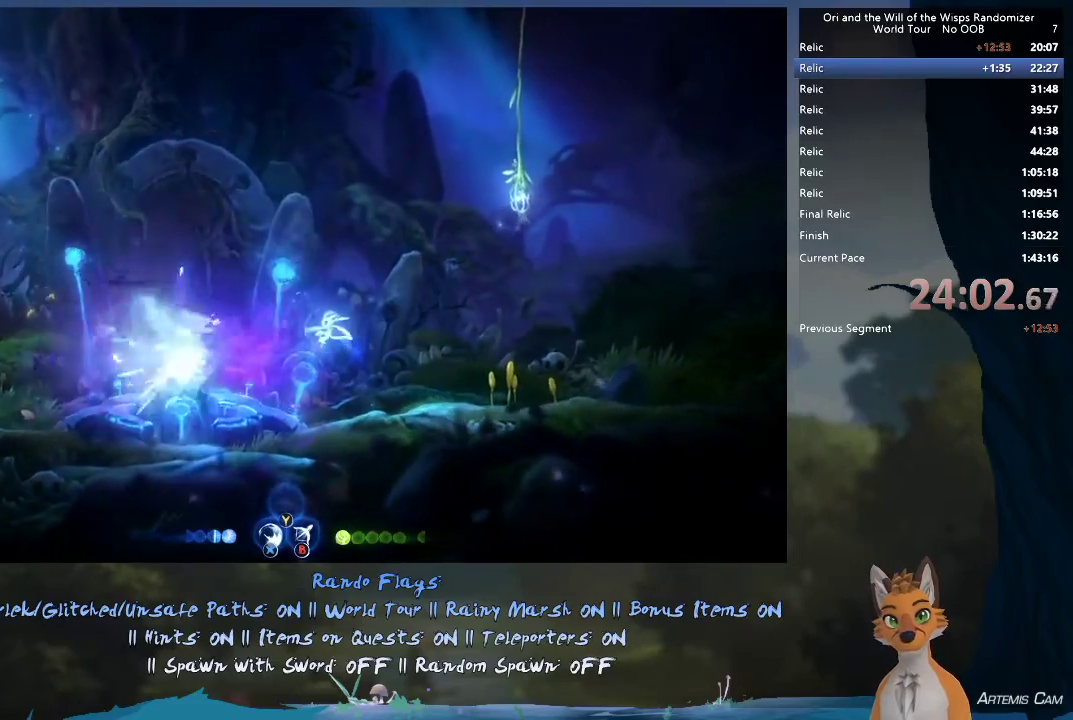
{"dt_ms": 600, "buttons": [], "left_stick": "up-left", "right_stick": "center", "events": [[500, "left_stick", "up-left"]]}
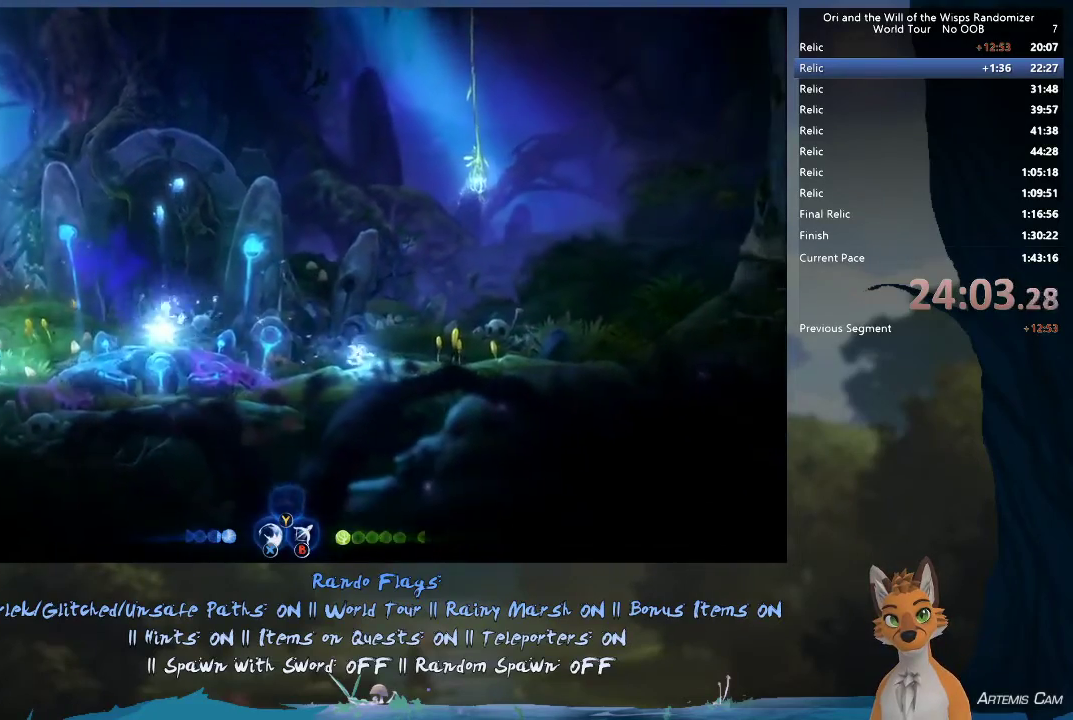
{"dt_ms": 600, "buttons": [], "left_stick": "up-left", "right_stick": "center", "events": []}
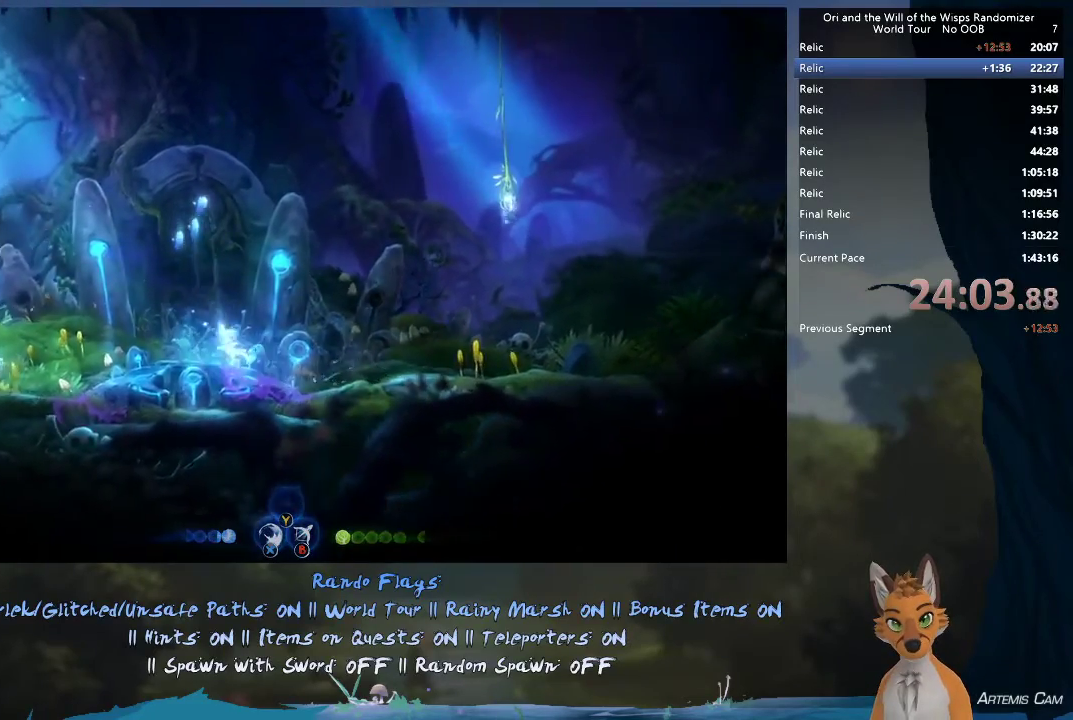
{"dt_ms": 400, "buttons": [], "left_stick": "center", "right_stick": "center", "events": [[67, "left_stick", "center"]]}
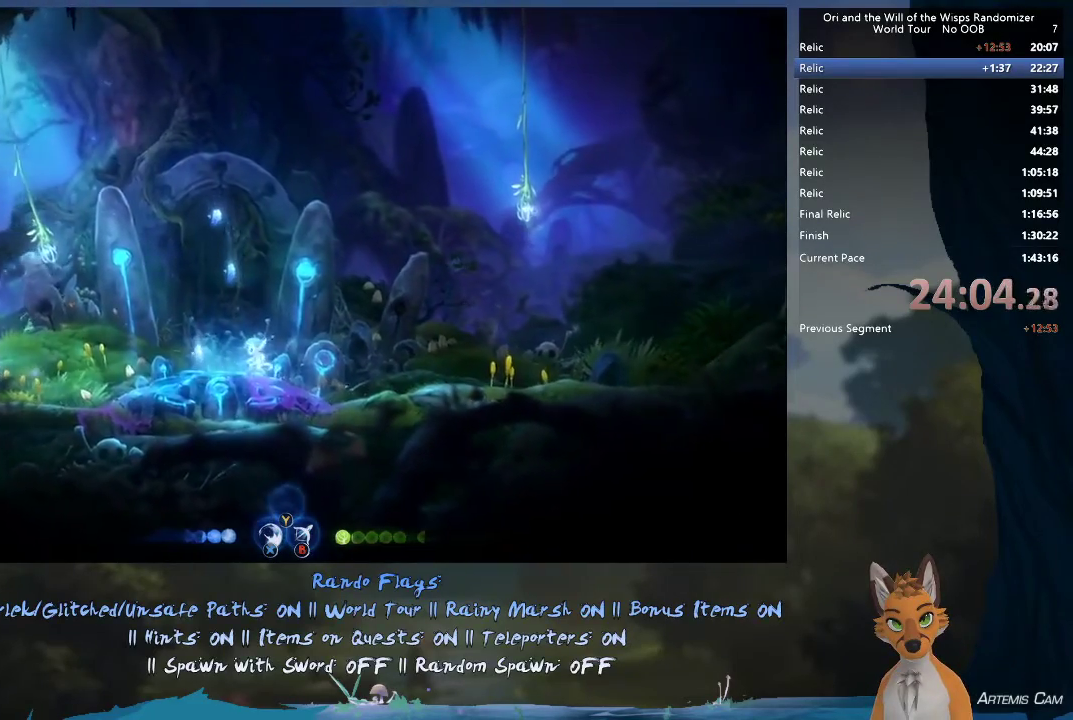
{"dt_ms": 300, "buttons": [], "left_stick": "center", "right_stick": "center", "events": [[17, "left_stick", "left"], [200, "left_stick", "up-left"], [283, "left_stick", "center"]]}
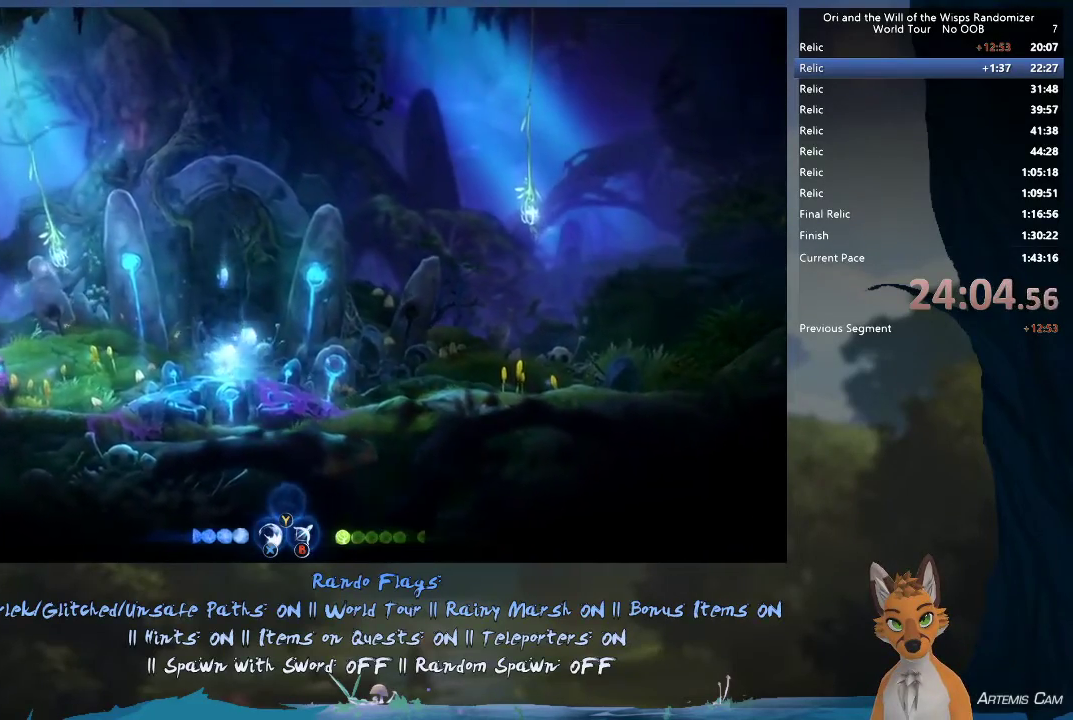
{"dt_ms": 700, "buttons": [], "left_stick": "center", "right_stick": "center", "events": []}
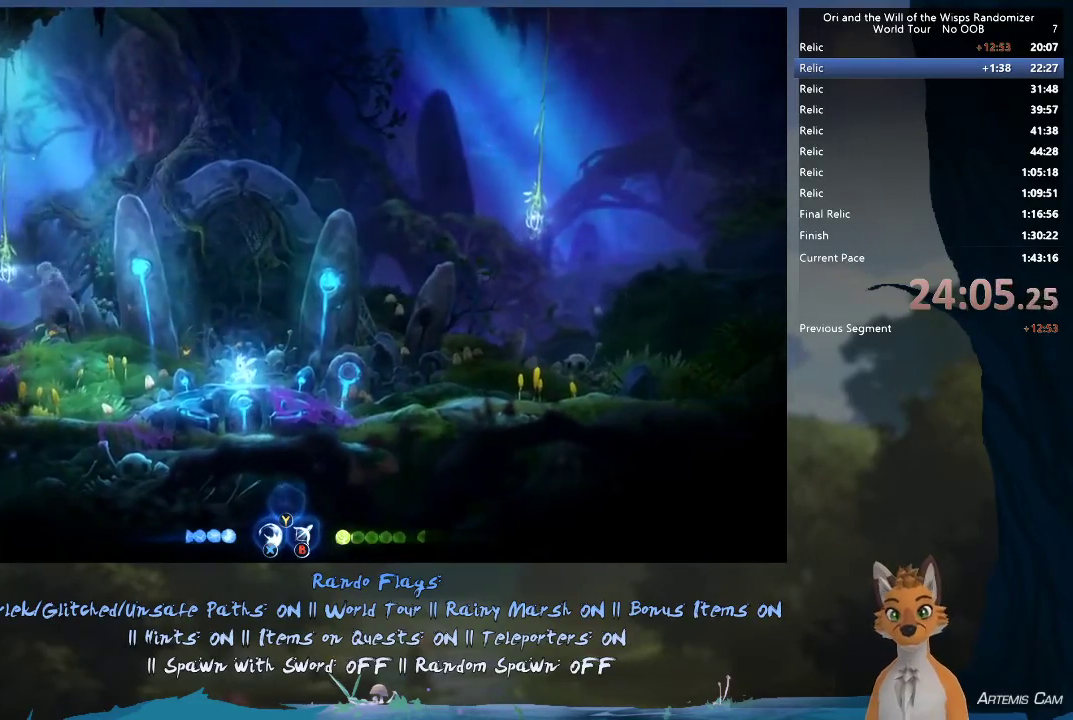
{"dt_ms": 500, "buttons": [], "left_stick": "center", "right_stick": "center", "events": []}
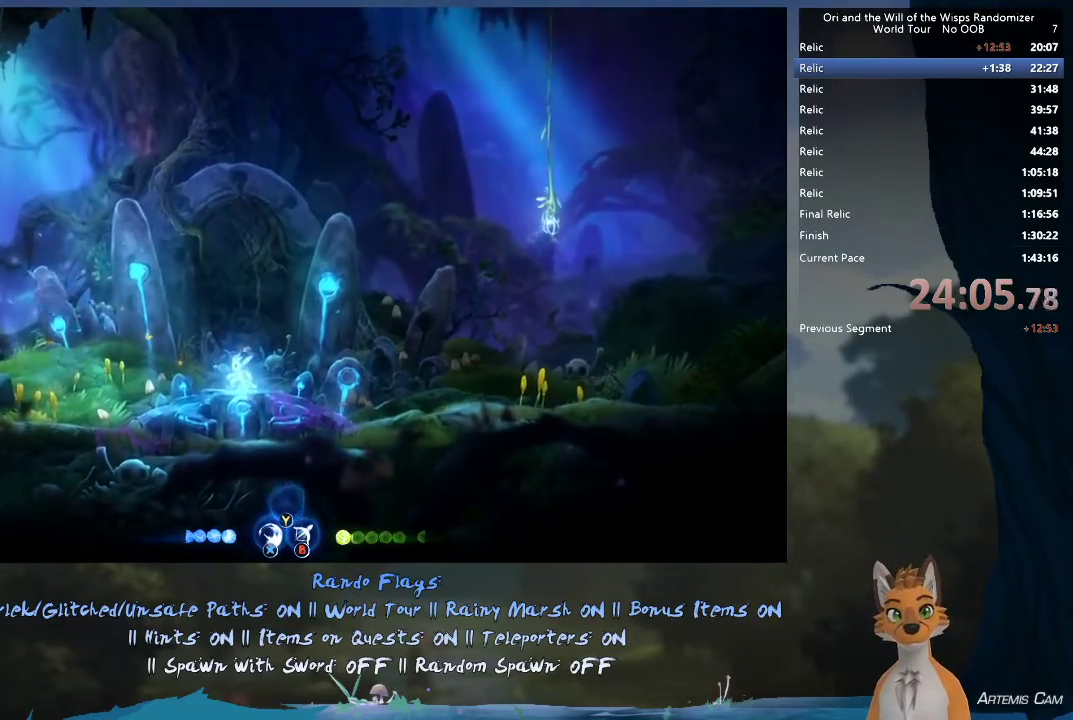
{"dt_ms": 500, "buttons": [], "left_stick": "center", "right_stick": "center", "events": []}
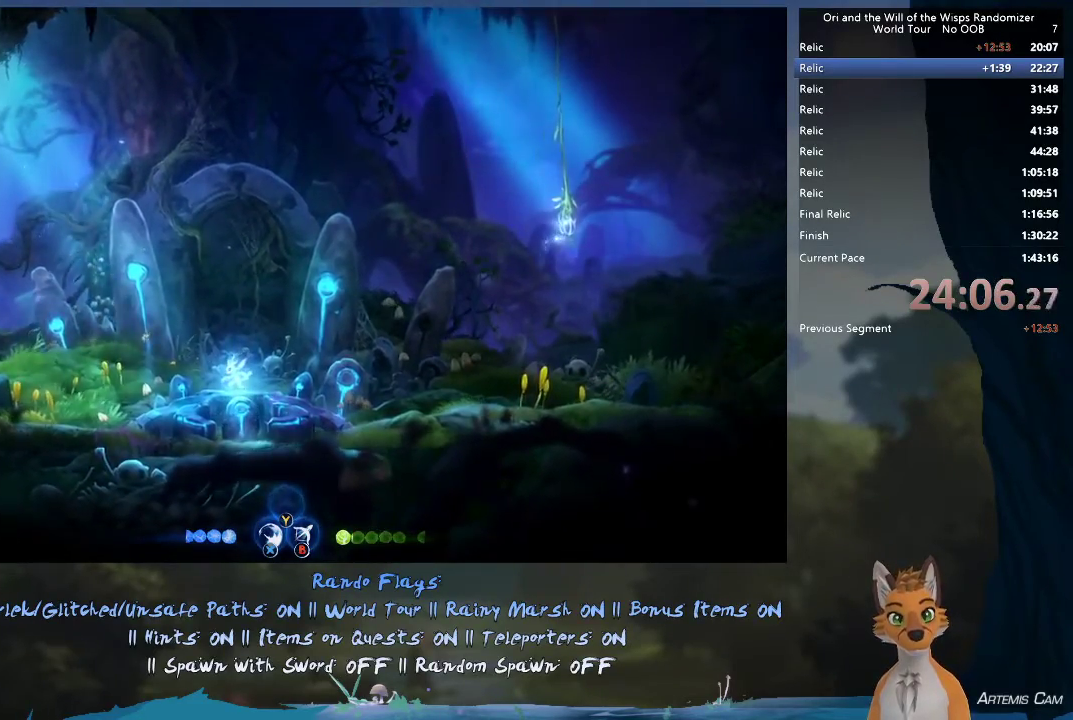
{"dt_ms": 500, "buttons": [], "left_stick": "center", "right_stick": "center", "events": []}
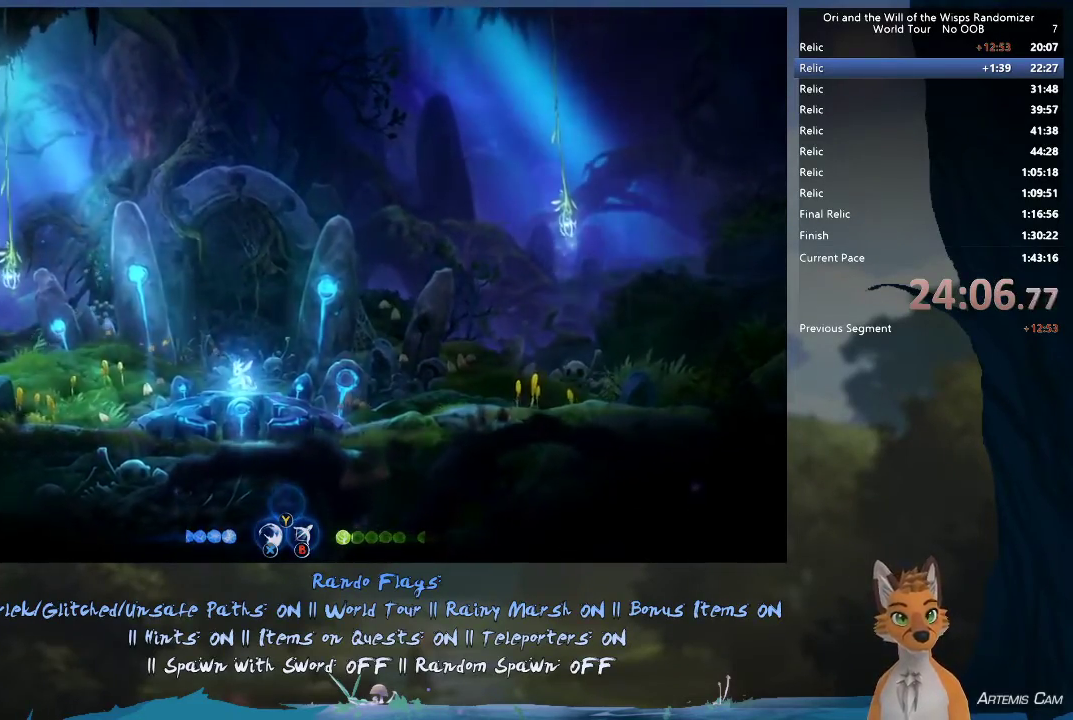
{"dt_ms": 500, "buttons": [], "left_stick": "center", "right_stick": "center", "events": []}
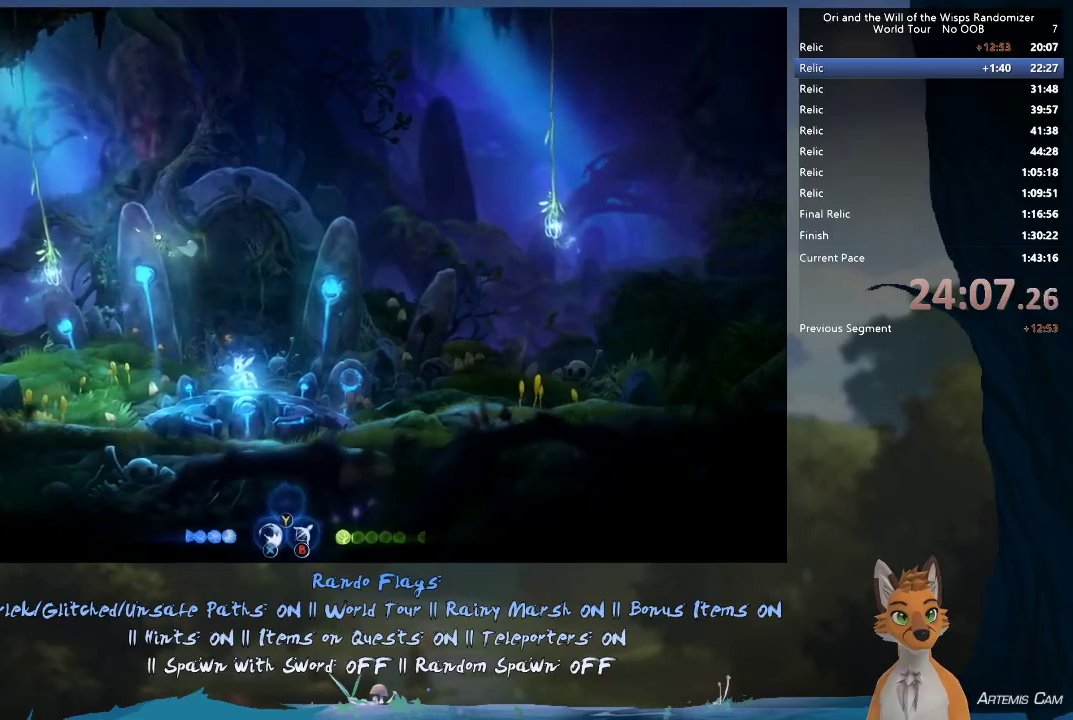
{"dt_ms": 700, "buttons": [], "left_stick": "center", "right_stick": "center", "events": [[350, "left_stick", "up-left"], [400, "B", "down"], [533, "B", "up"], [667, "left_stick", "center"]]}
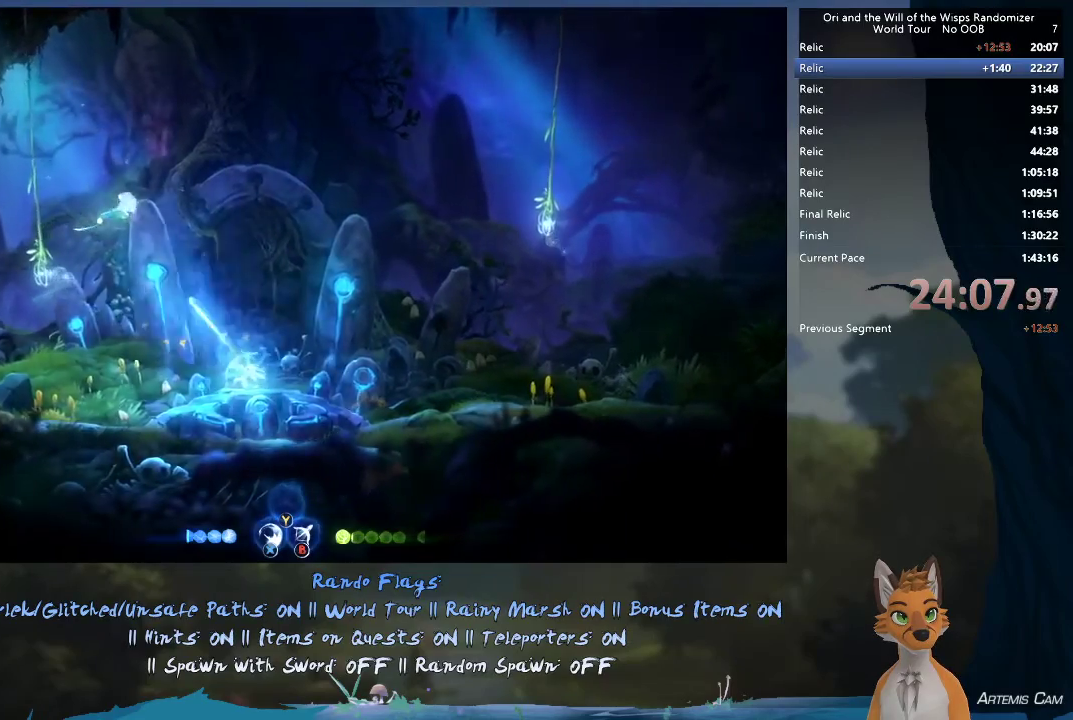
{"dt_ms": 300, "buttons": [], "left_stick": "up-left", "right_stick": "center", "events": [[267, "left_stick", "up-left"]]}
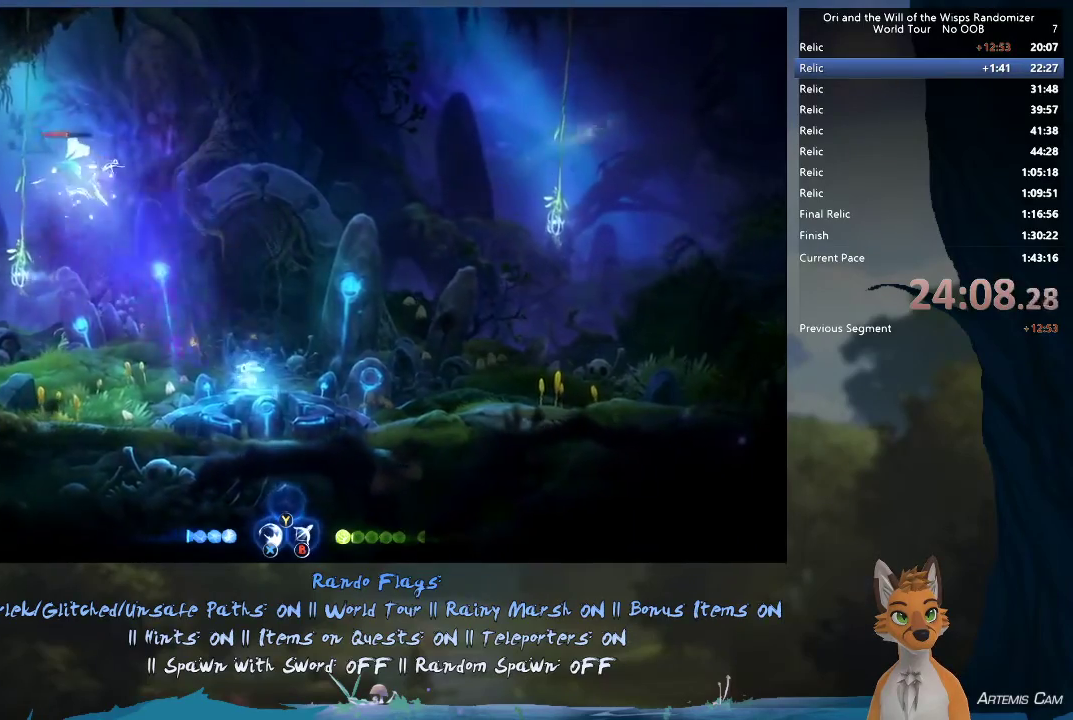
{"dt_ms": 300, "buttons": [], "left_stick": "up-left", "right_stick": "center", "events": [[67, "B", "down"], [250, "B", "up"]]}